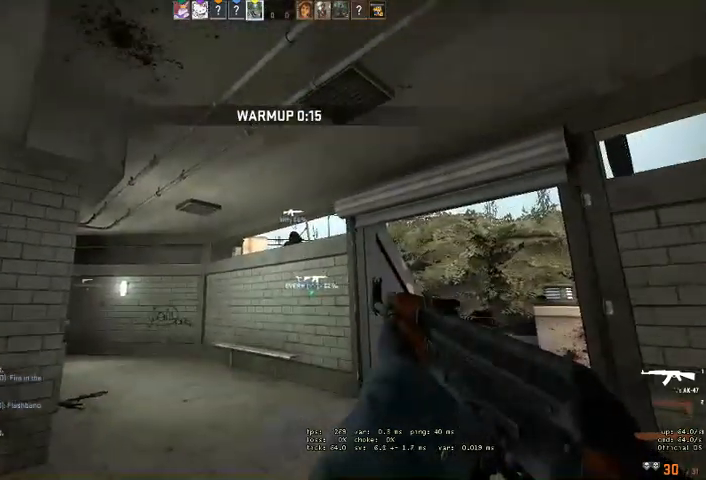
Gameplay with keyboard and mouse; each line is a JSON object with the keys and mouse buttons held at the frame after it. "events" lists presses ("down") and releases ("up") of "a", "ctrl", "d", "e", "q", "s", "shift", "space", "w", "mouse_left", "mouse_wheel" and "mouse_right" between this image and that frame as [ms after this image, input, new state], when the widget could be followed in between. "mouse_left", "mouse_wheel", "mouse_right" = the "left", "wheel", "right" buttons of the "mouse" list. No other keys are recorded. "wheel" means that the mouse wheel is clicked or scrolled. Mouse movement is not recorded. Not read: mouse_mb4.
{"keys": [], "mouse": [], "events": [[333, "mouse_left", "down"], [433, "mouse_left", "up"]]}
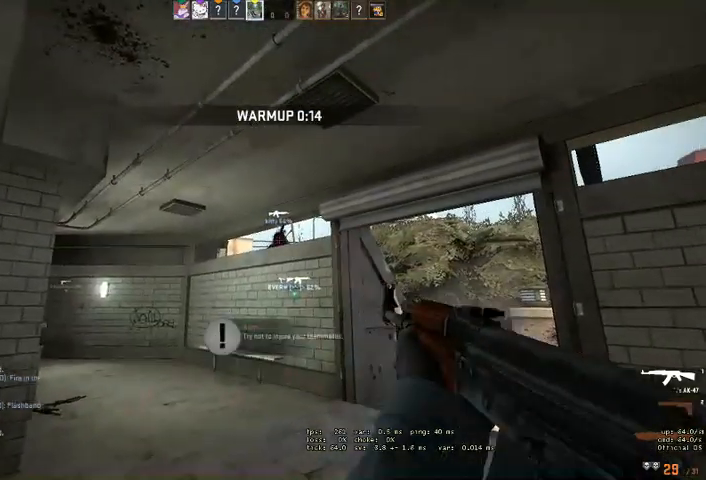
{"keys": [], "mouse": [], "events": []}
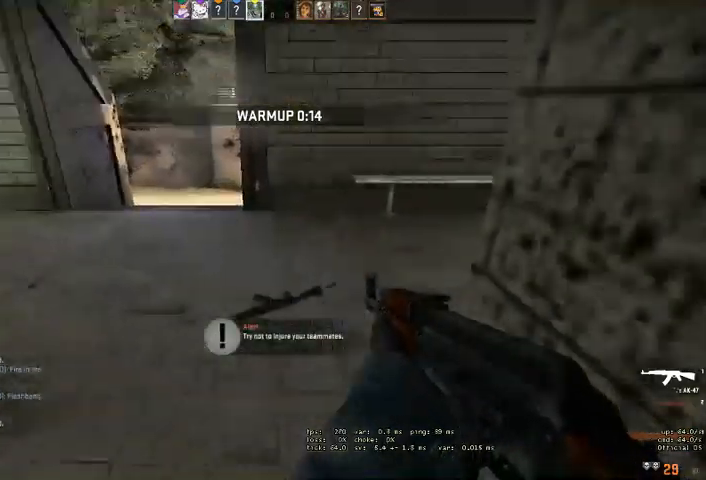
{"keys": [], "mouse": [], "events": []}
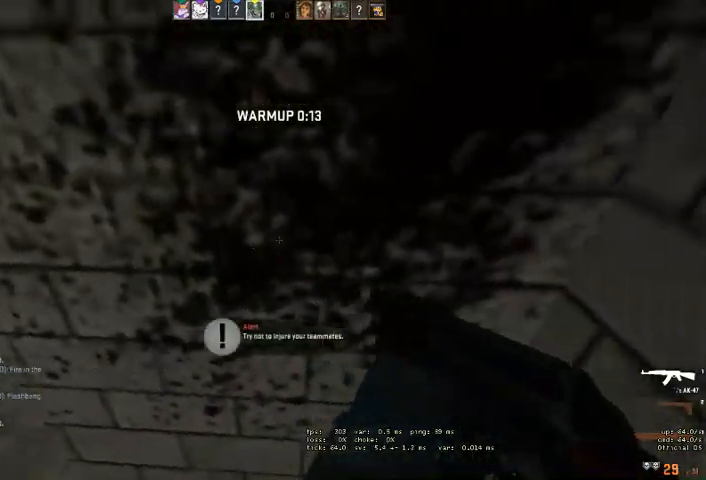
{"keys": [], "mouse": [], "events": []}
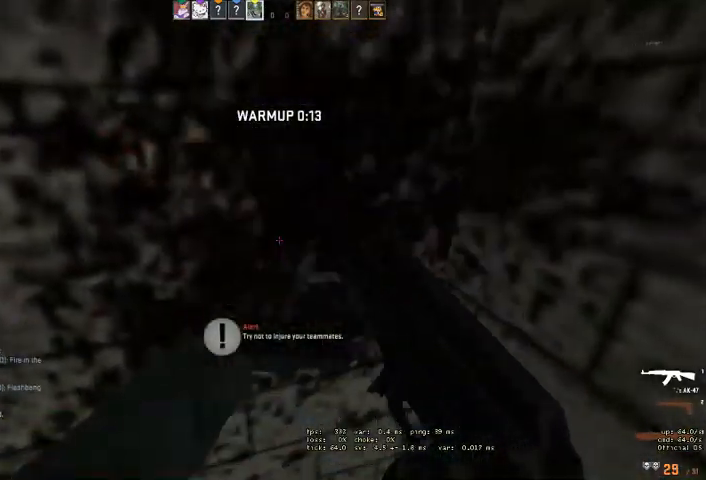
{"keys": [], "mouse": [], "events": []}
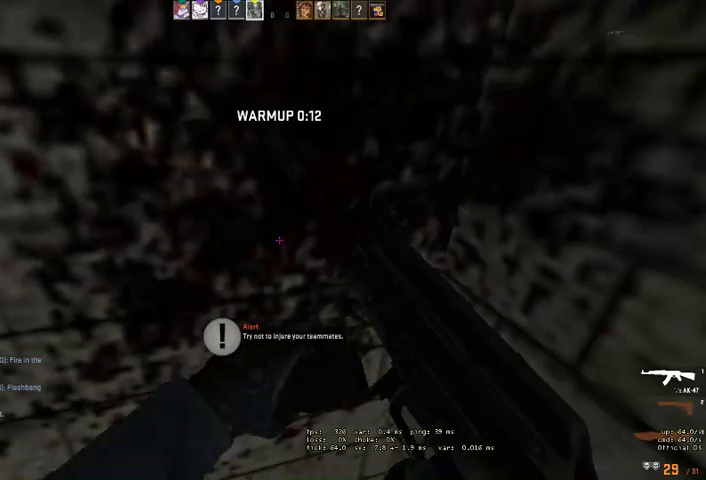
{"keys": [], "mouse": [], "events": []}
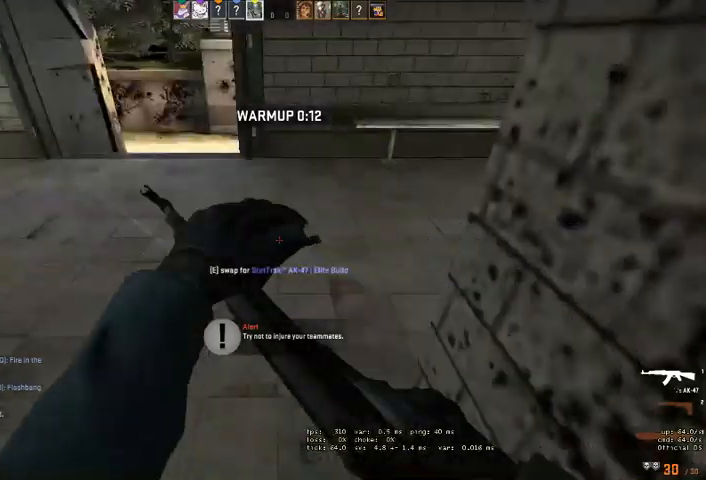
{"keys": [], "mouse": [], "events": []}
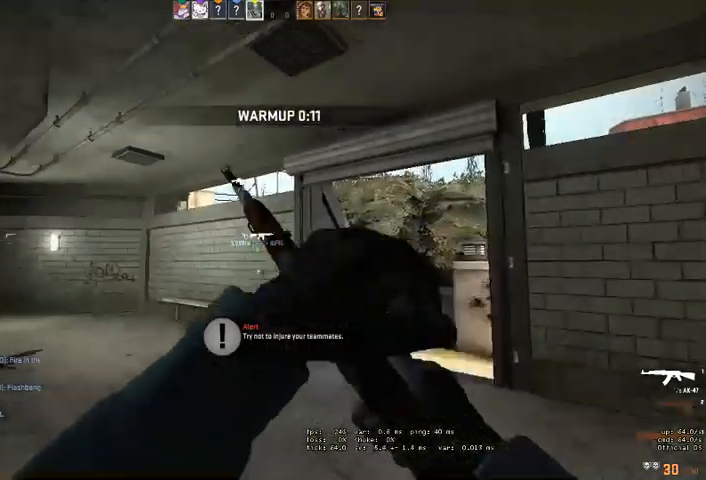
{"keys": [], "mouse": [], "events": []}
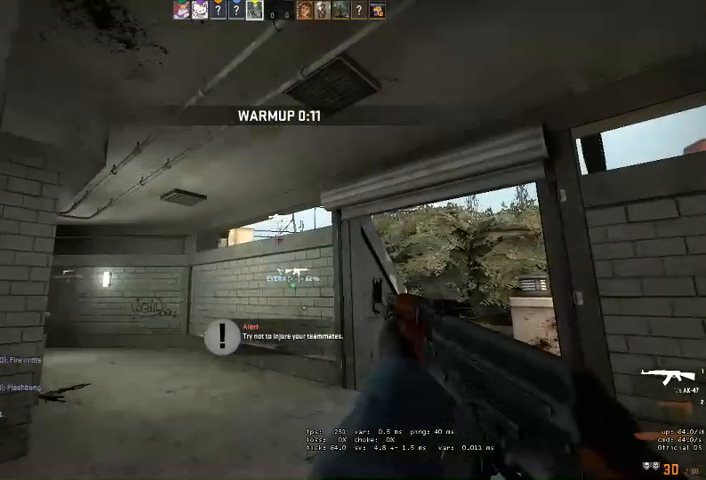
{"keys": [], "mouse": [], "events": []}
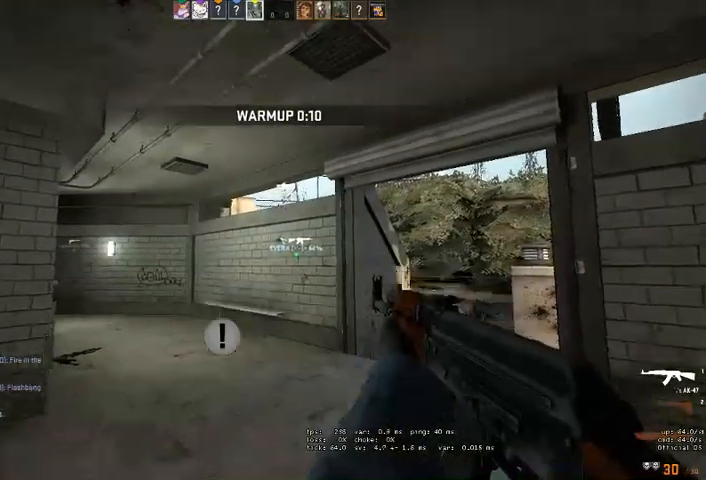
{"keys": [], "mouse": ["left"], "events": [[366, "mouse_left", "down"]]}
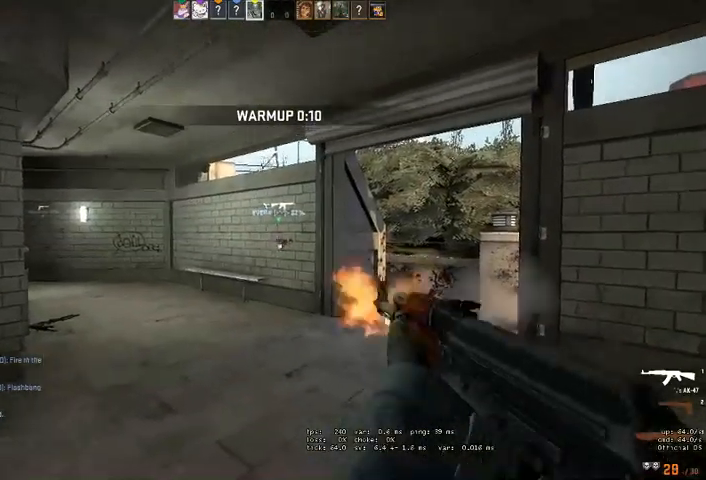
{"keys": [], "mouse": ["left"], "events": []}
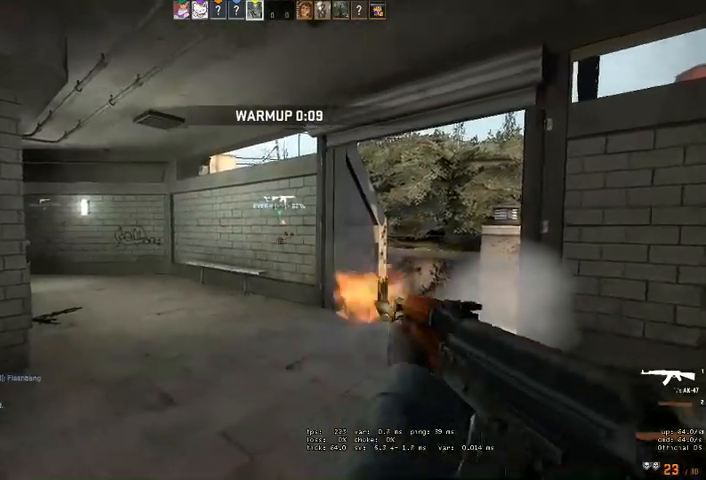
{"keys": [], "mouse": ["left"], "events": []}
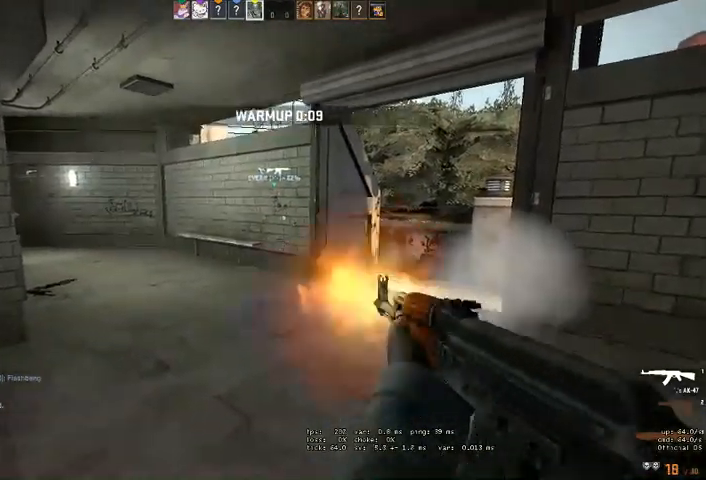
{"keys": [], "mouse": ["left"], "events": []}
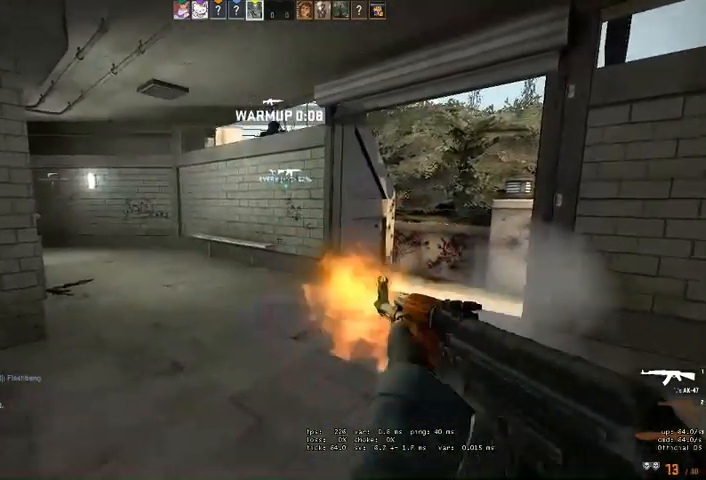
{"keys": [], "mouse": ["left"], "events": []}
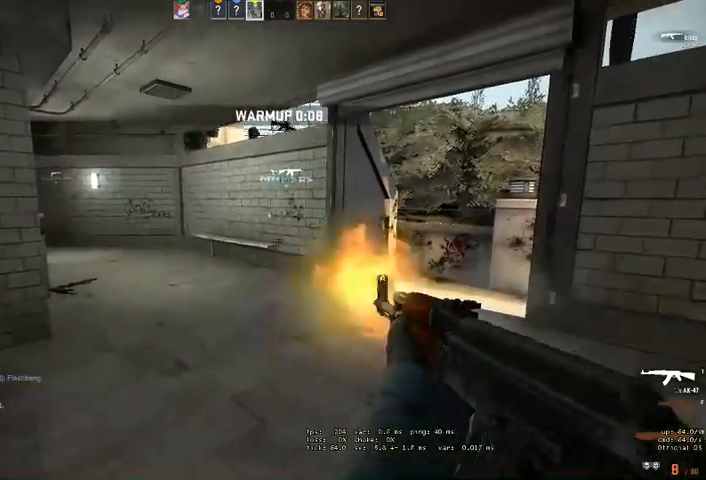
{"keys": [], "mouse": [], "events": [[233, "mouse_left", "up"]]}
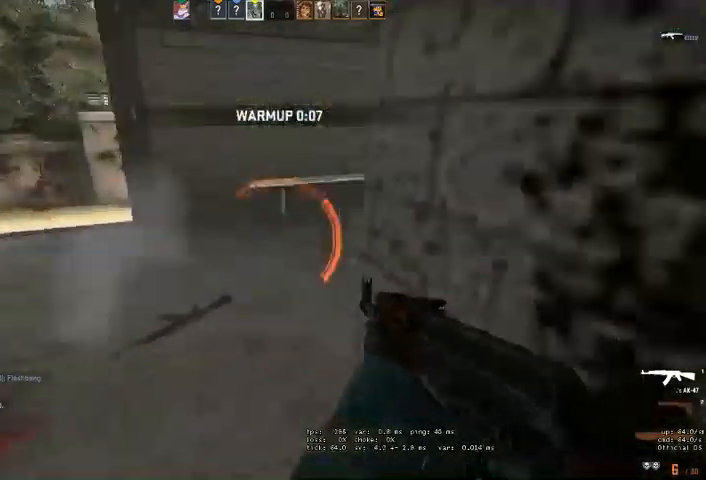
{"keys": [], "mouse": [], "events": []}
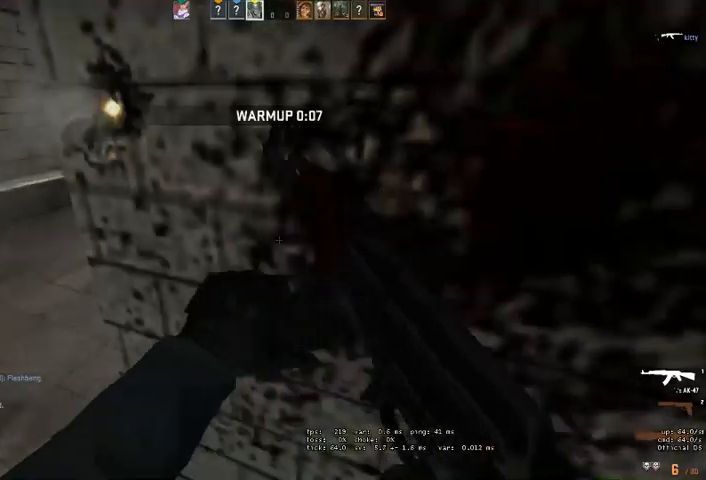
{"keys": [], "mouse": [], "events": [[300, "q", "down"], [366, "q", "up"]]}
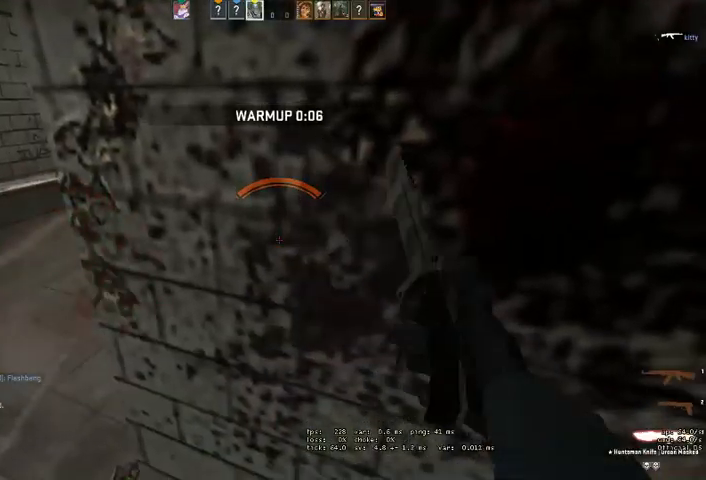
{"keys": [], "mouse": [], "events": []}
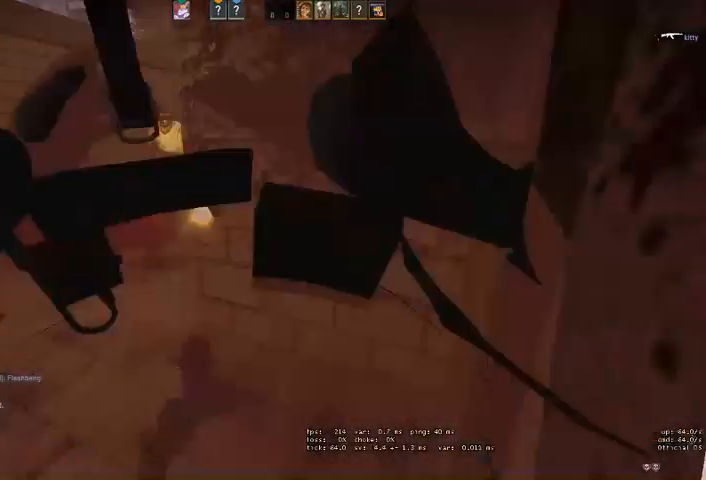
{"keys": [], "mouse": [], "events": [[166, "a", "down"], [233, "a", "up"]]}
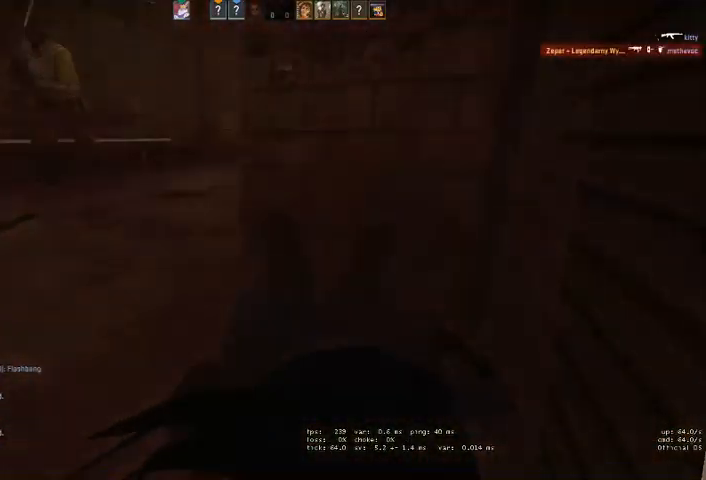
{"keys": [], "mouse": [], "events": []}
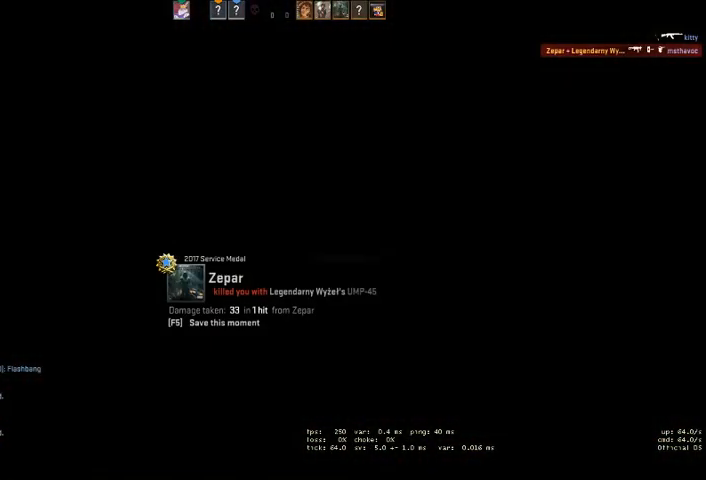
{"keys": [], "mouse": [], "events": []}
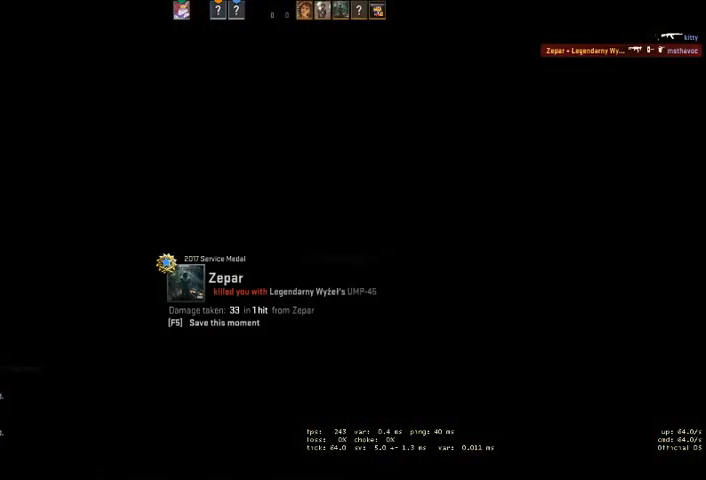
{"keys": [], "mouse": [], "events": []}
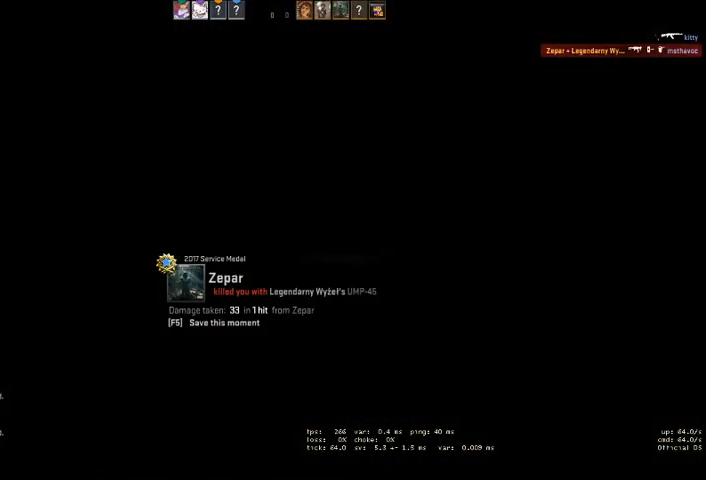
{"keys": [], "mouse": [], "events": []}
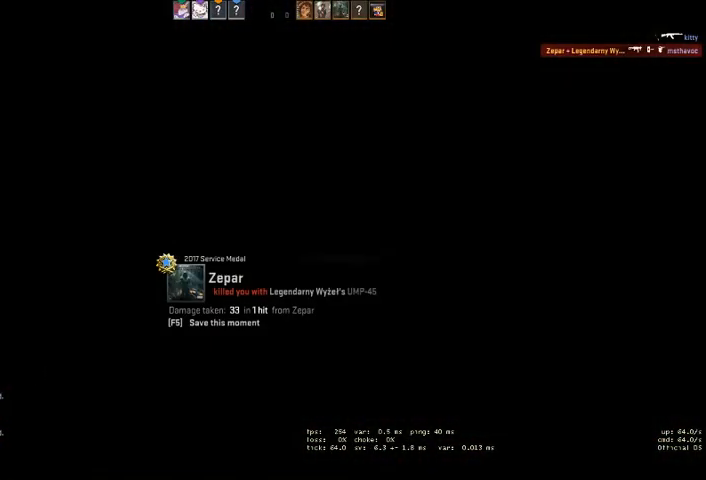
{"keys": [], "mouse": [], "events": []}
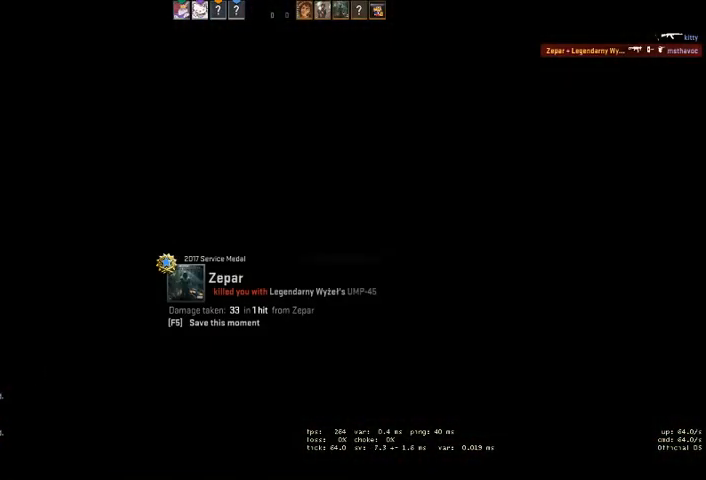
{"keys": [], "mouse": [], "events": []}
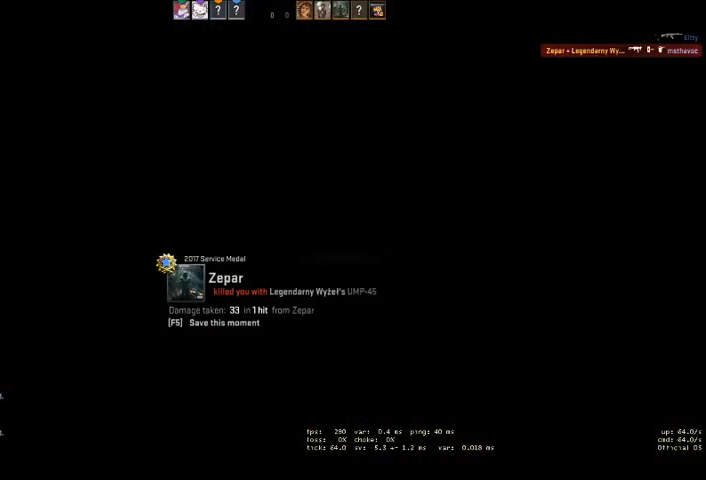
{"keys": [], "mouse": [], "events": []}
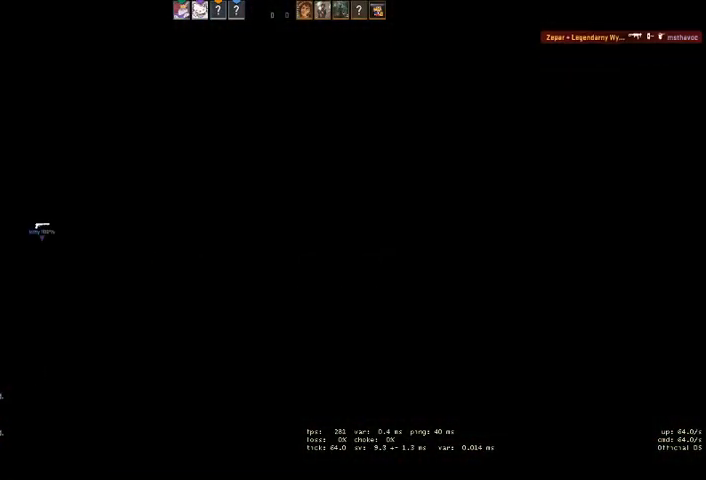
{"keys": [], "mouse": [], "events": []}
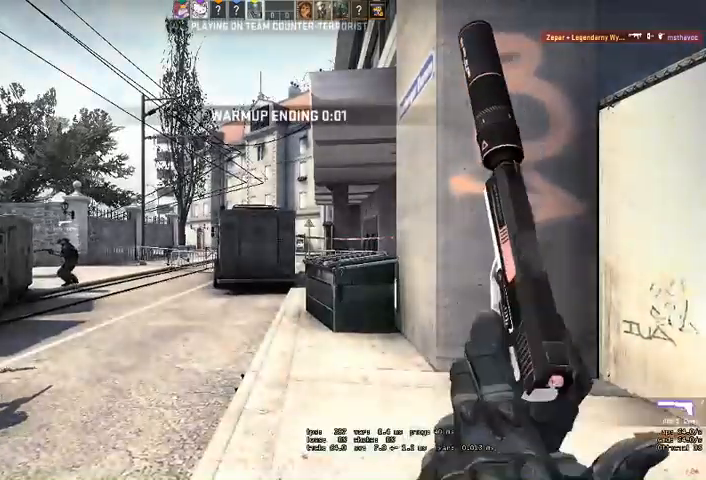
{"keys": [], "mouse": [], "events": []}
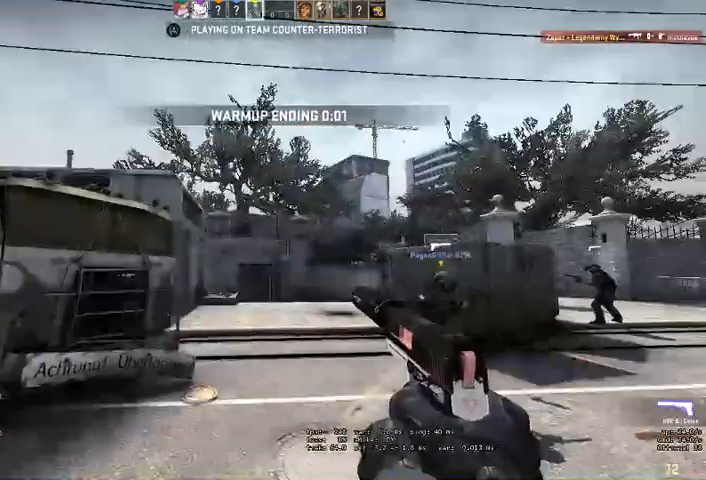
{"keys": ["a"], "mouse": [], "events": [[500, "a", "down"]]}
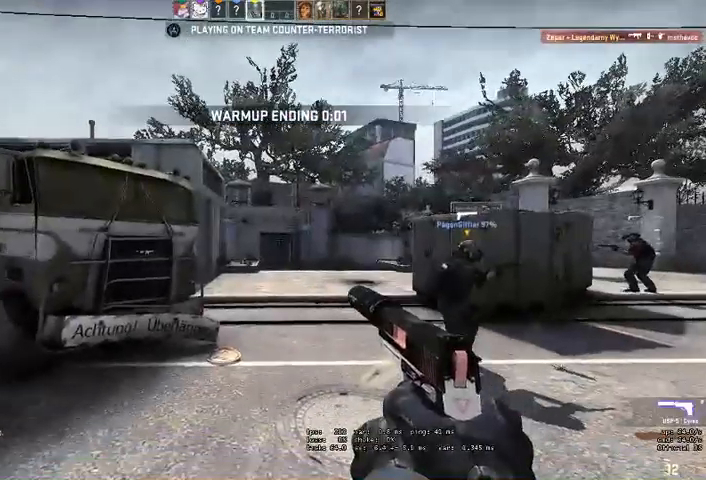
{"keys": [], "mouse": [], "events": [[100, "a", "up"], [166, "d", "down"], [266, "d", "up"]]}